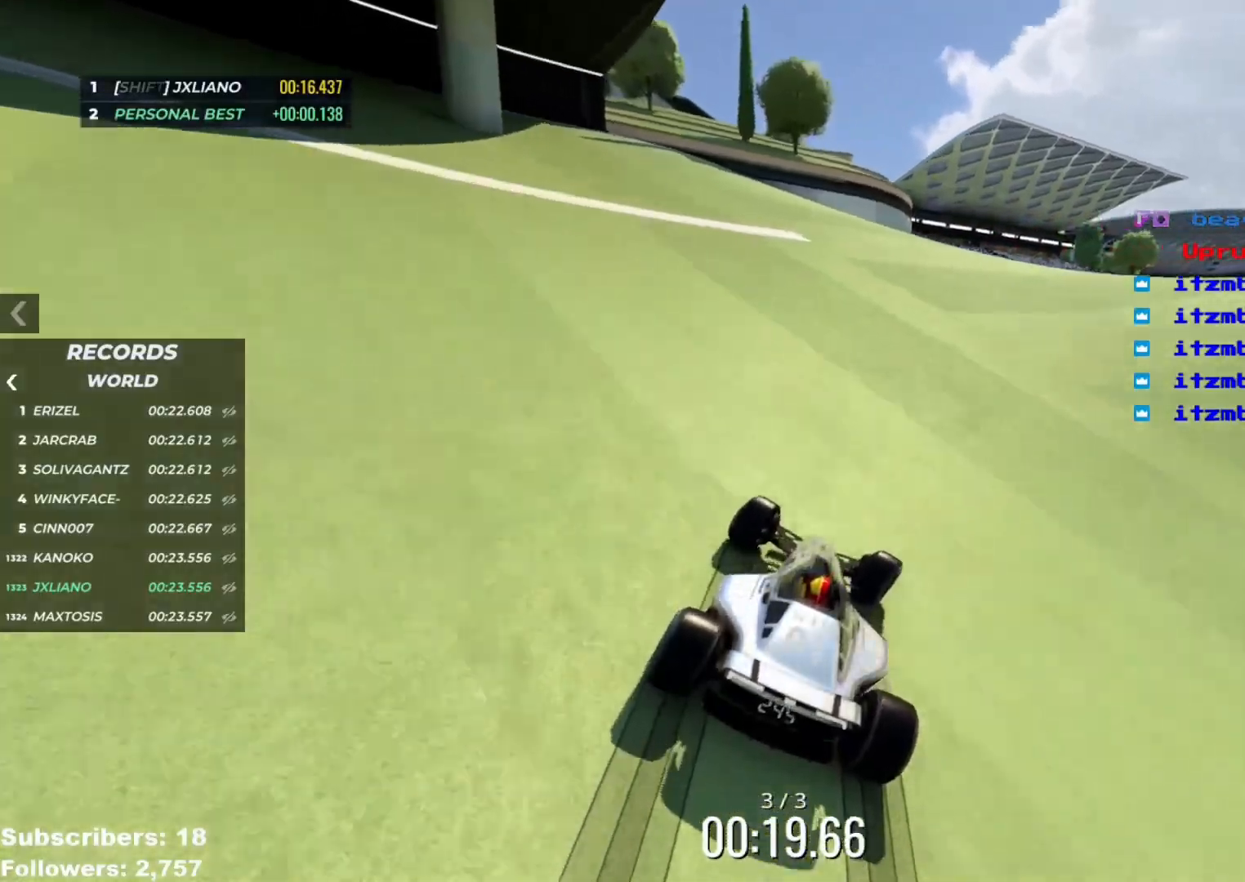
Gameplay with keyboard; each line is a JSON object with the keys held at the frame after it. "events" lists presses ("down") and releases ("up") of "down", "left", "right" and "up" between this image and that frame as [ms after this image, input, new state], when the widget could be followed in between. No other keys are recorded. Mouse input is not recorded.
{"keys": ["right", "up"], "events": []}
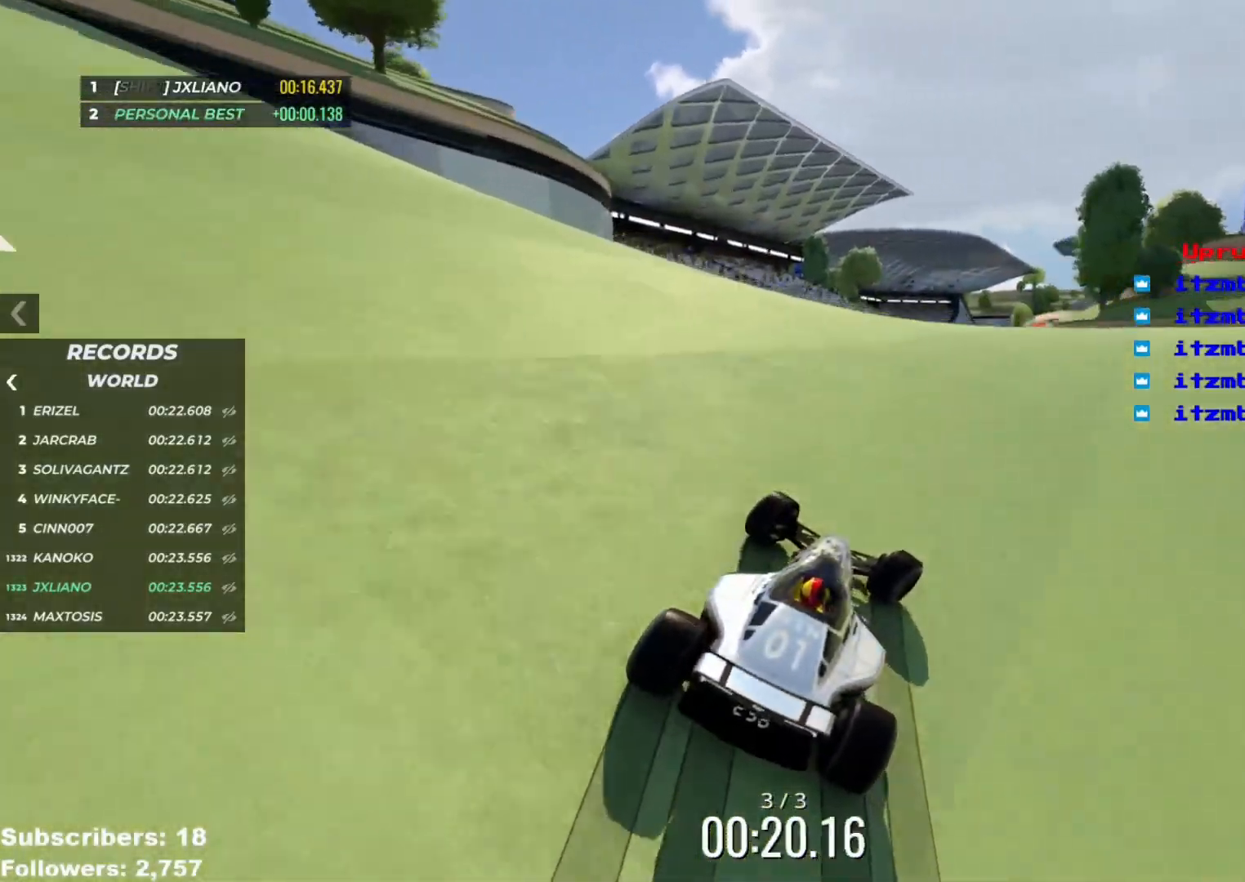
{"keys": ["left", "up"], "events": [[50, "right", "up"], [133, "left", "down"], [200, "left", "up"], [483, "left", "down"]]}
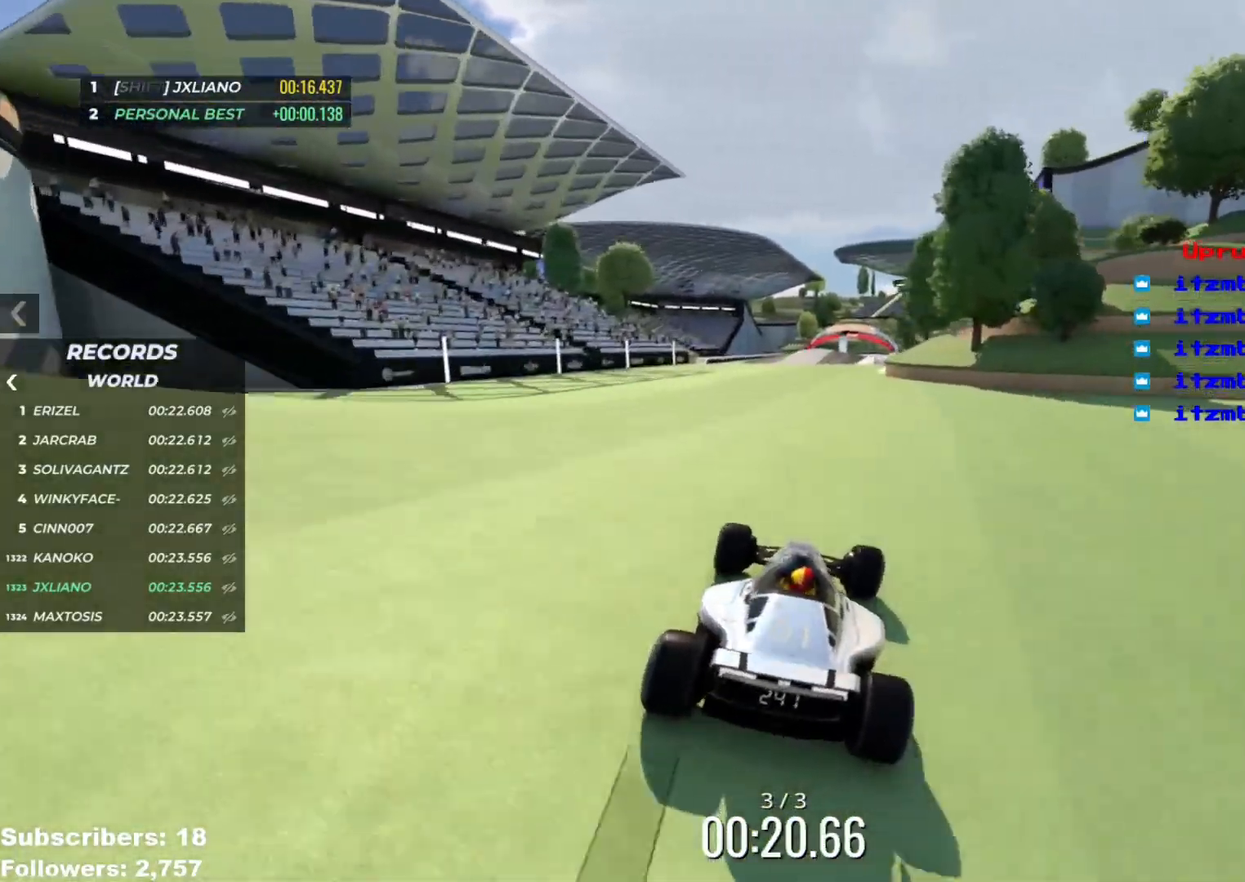
{"keys": ["up"], "events": [[33, "left", "up"], [83, "right", "down"], [250, "right", "up"]]}
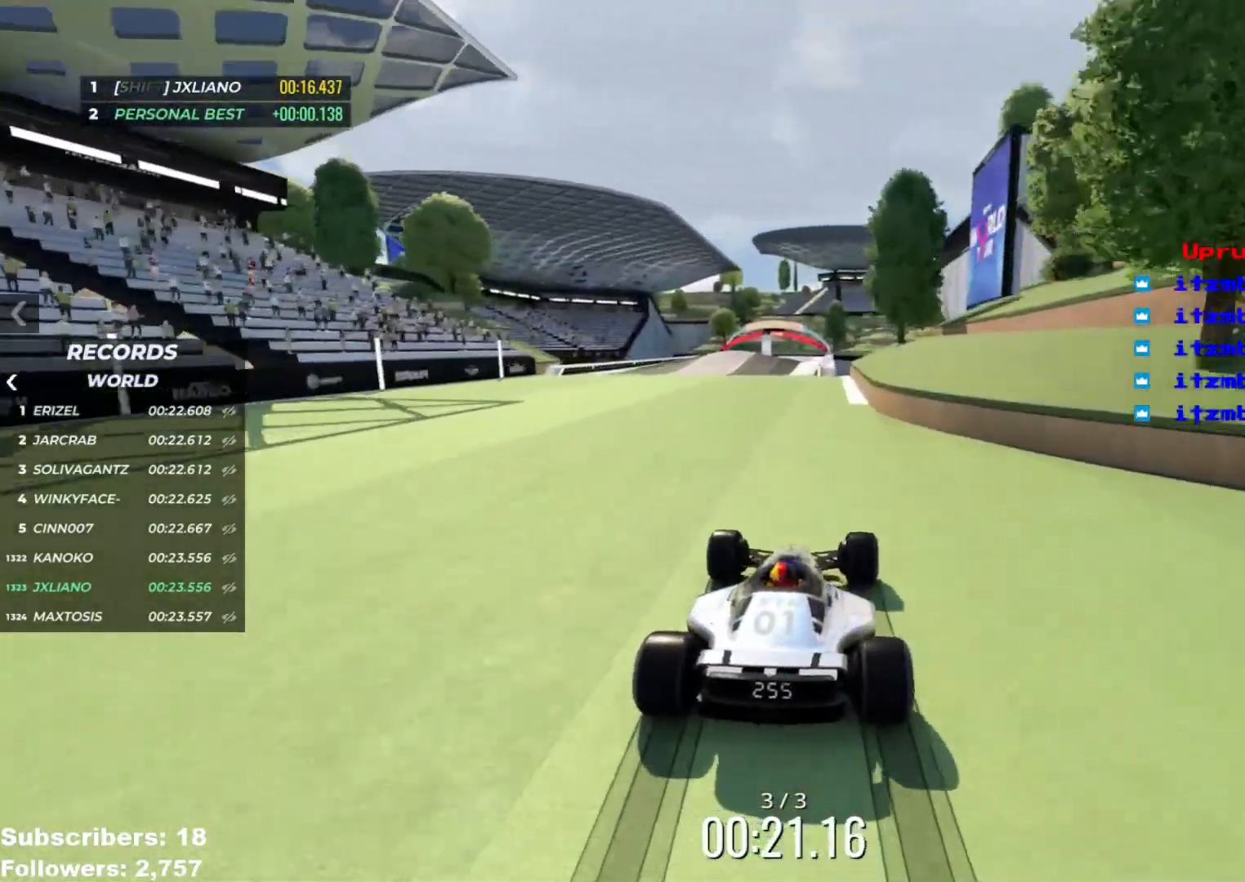
{"keys": ["right", "up"], "events": [[83, "left", "down"], [266, "left", "up"], [417, "right", "down"]]}
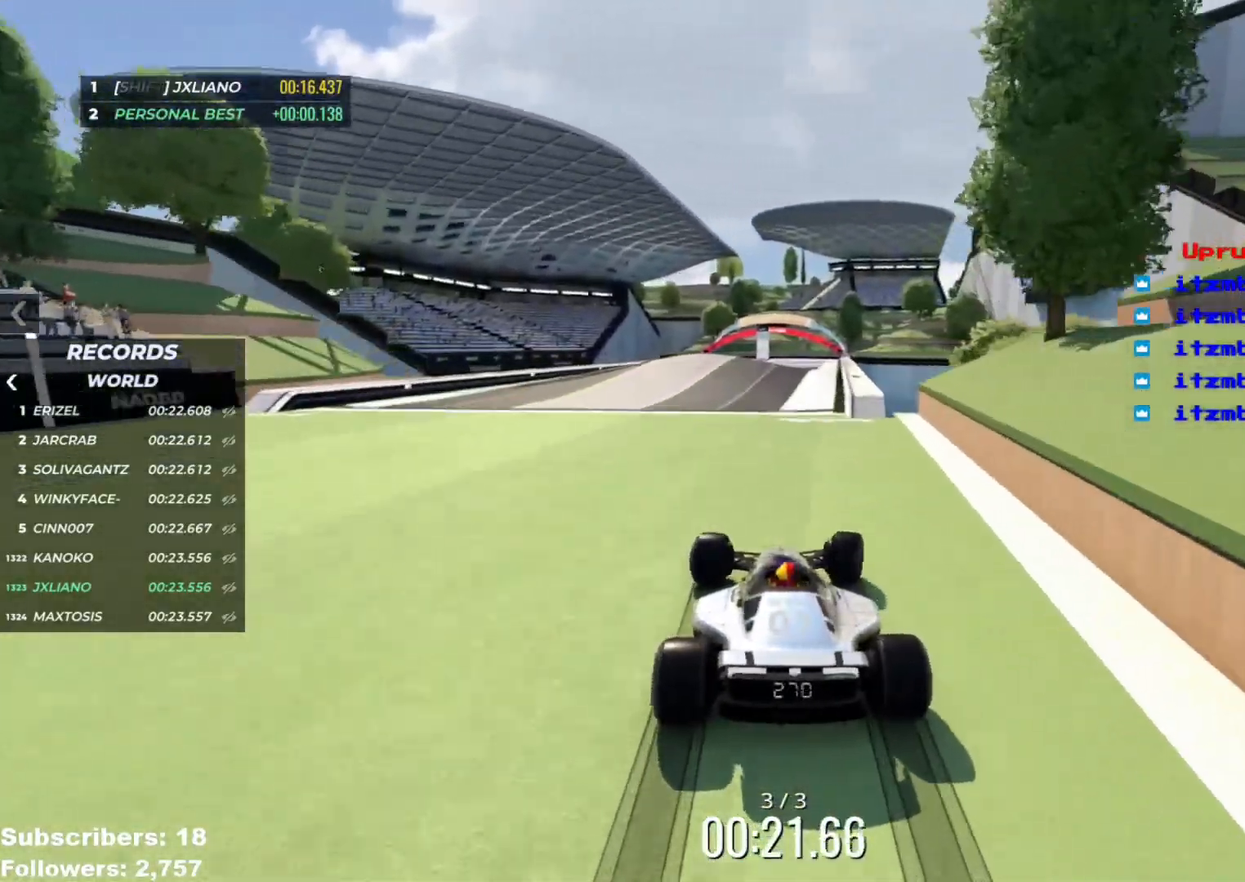
{"keys": ["right", "up"], "events": [[134, "right", "up"], [284, "left", "down"], [417, "left", "up"], [467, "right", "down"]]}
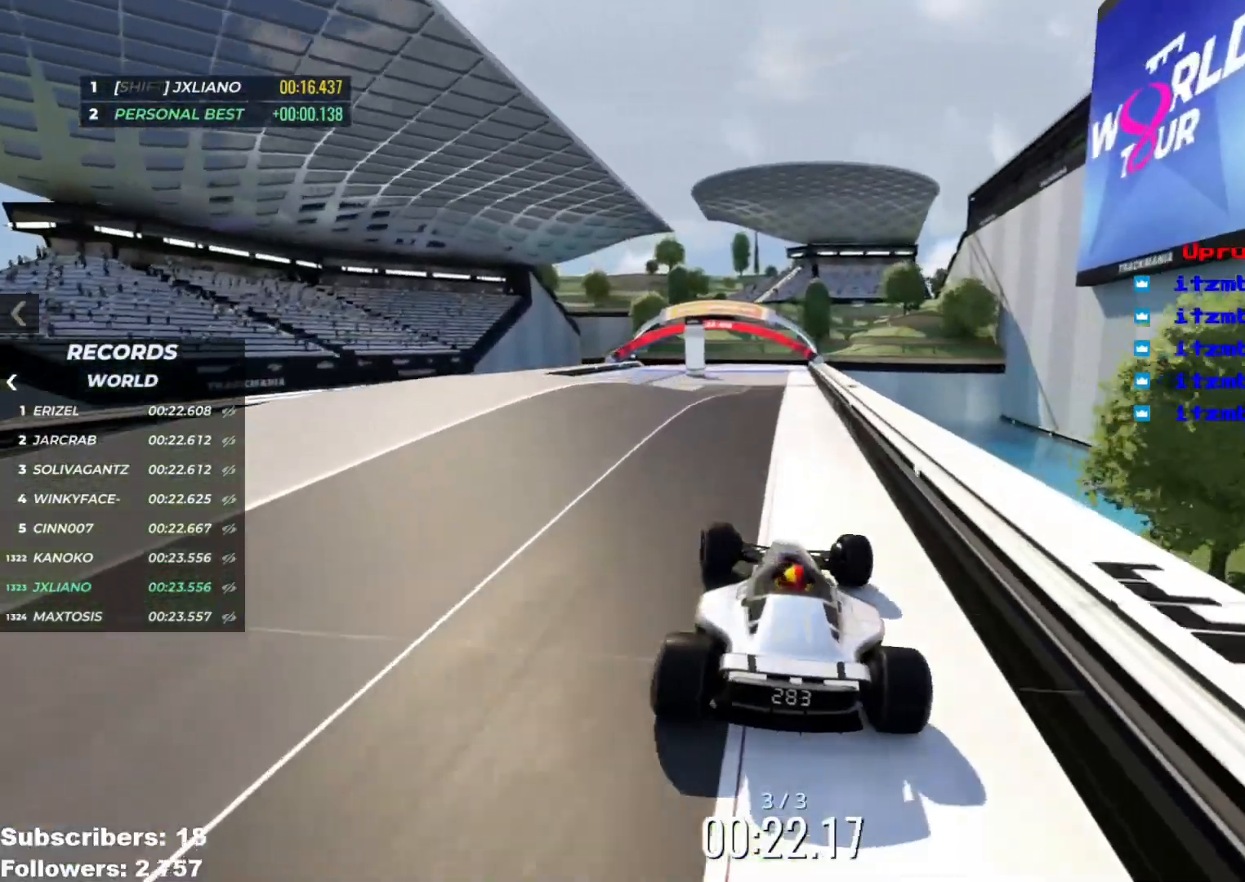
{"keys": ["up"], "events": [[66, "right", "up"]]}
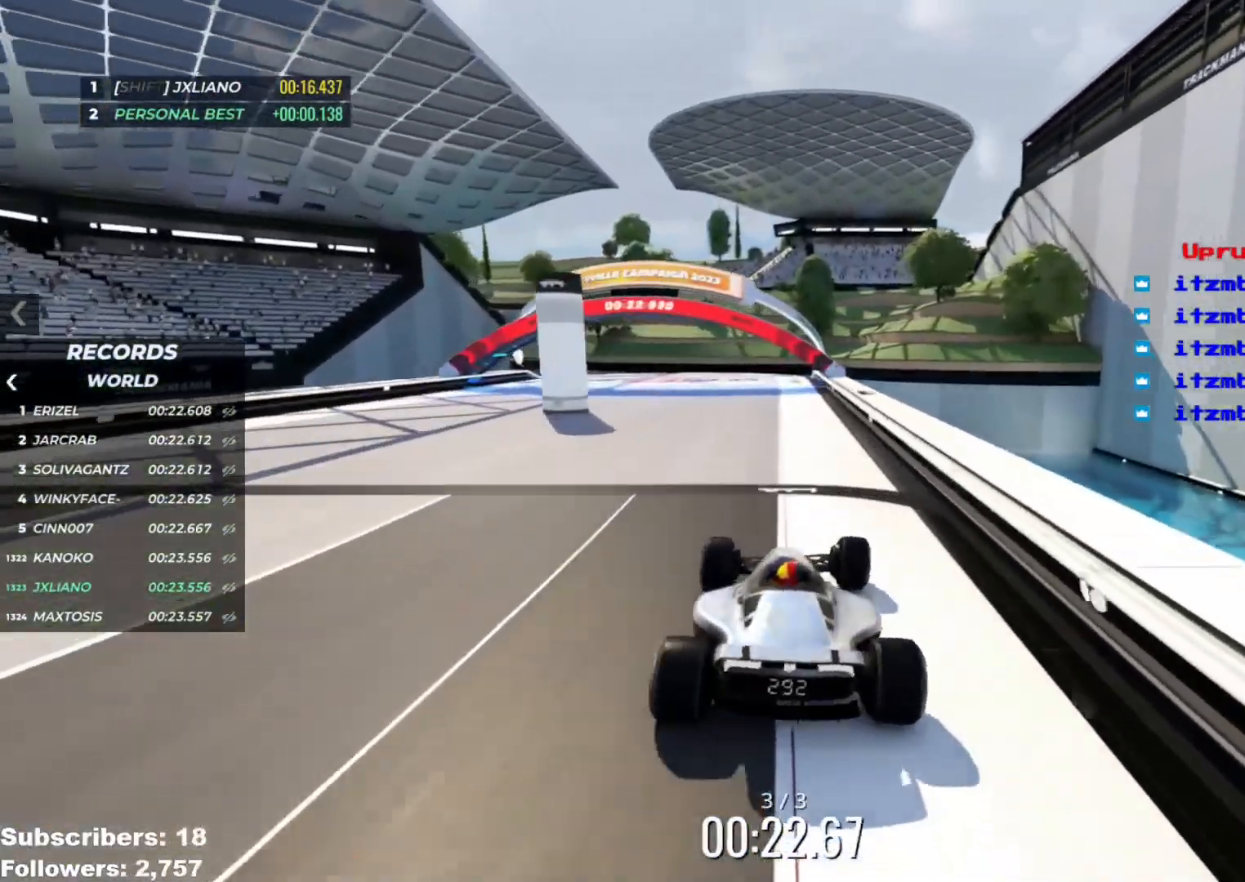
{"keys": ["up"], "events": []}
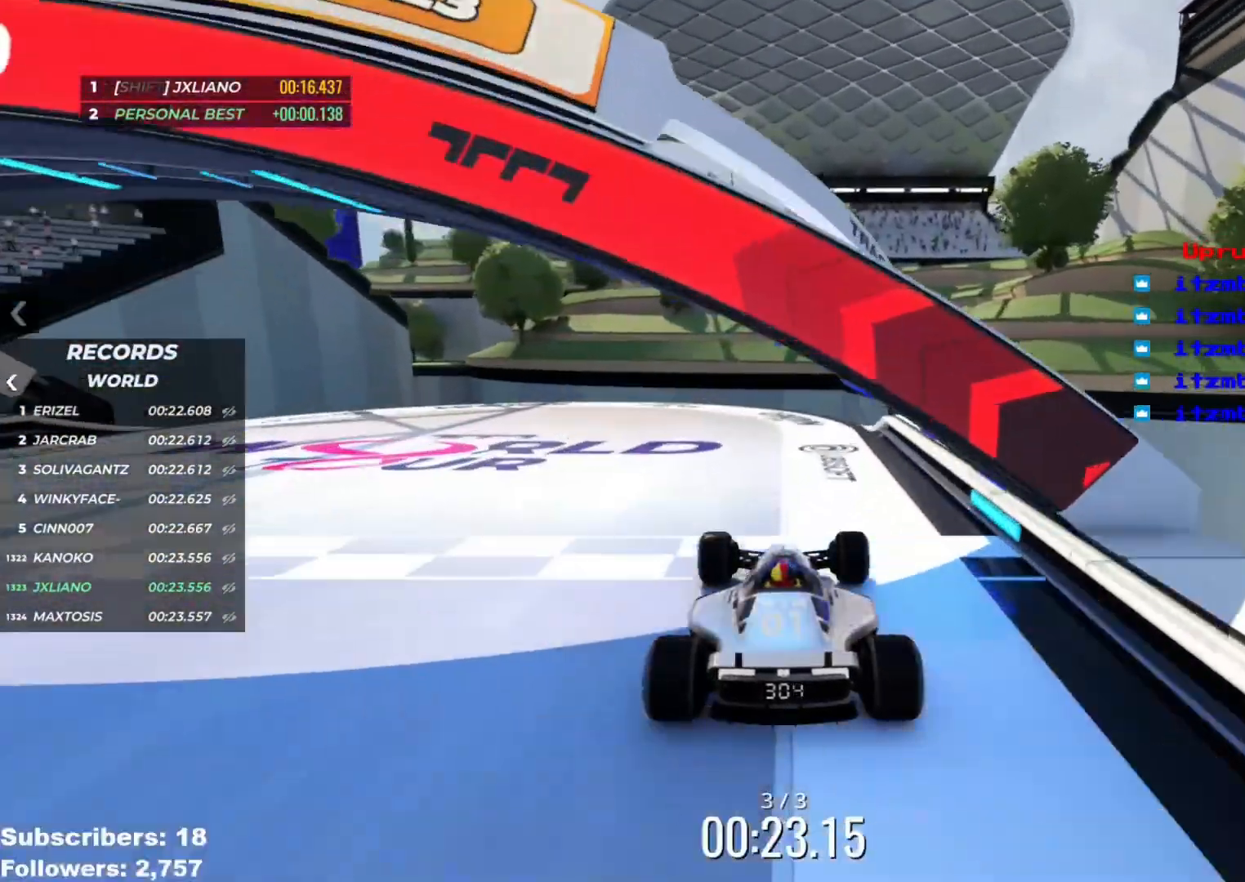
{"keys": ["up"], "events": []}
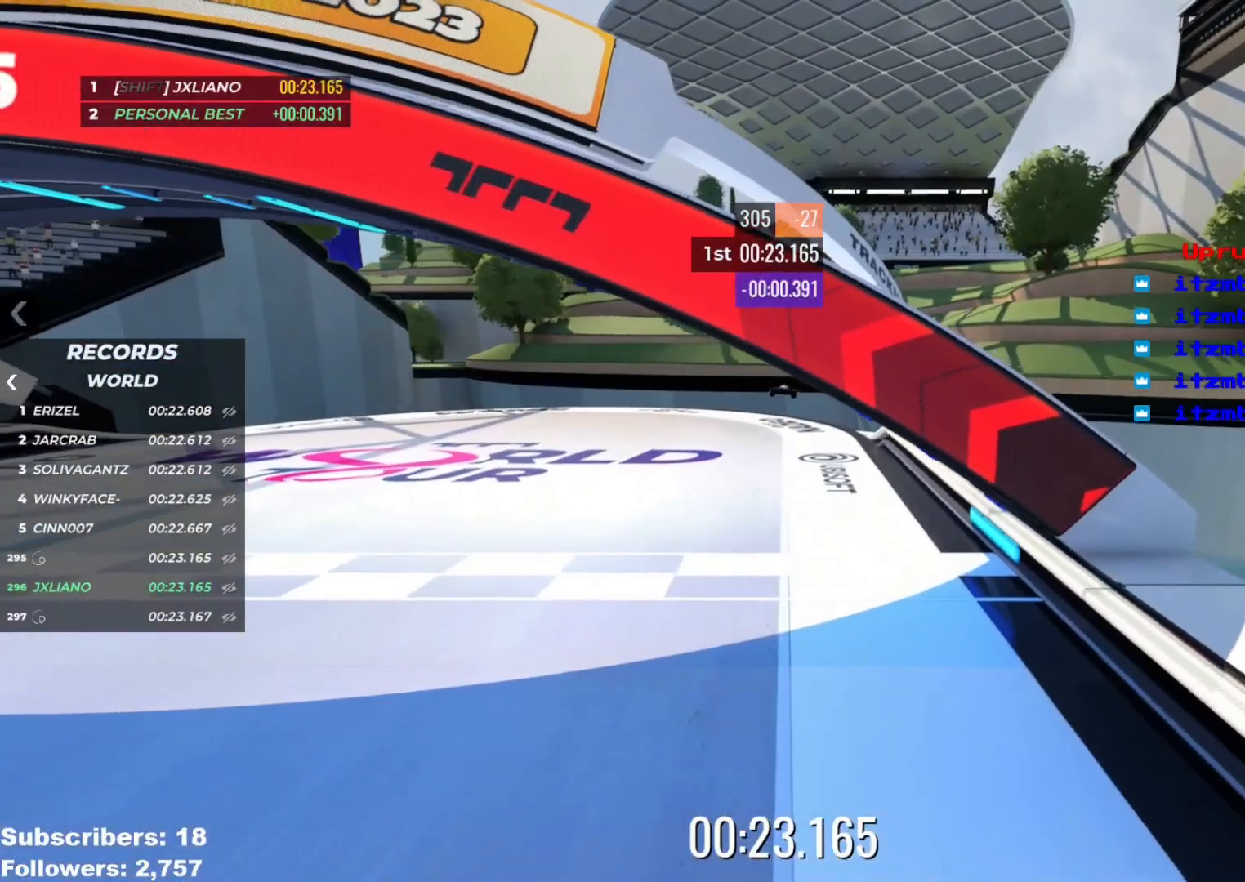
{"keys": [], "events": [[50, "up", "up"]]}
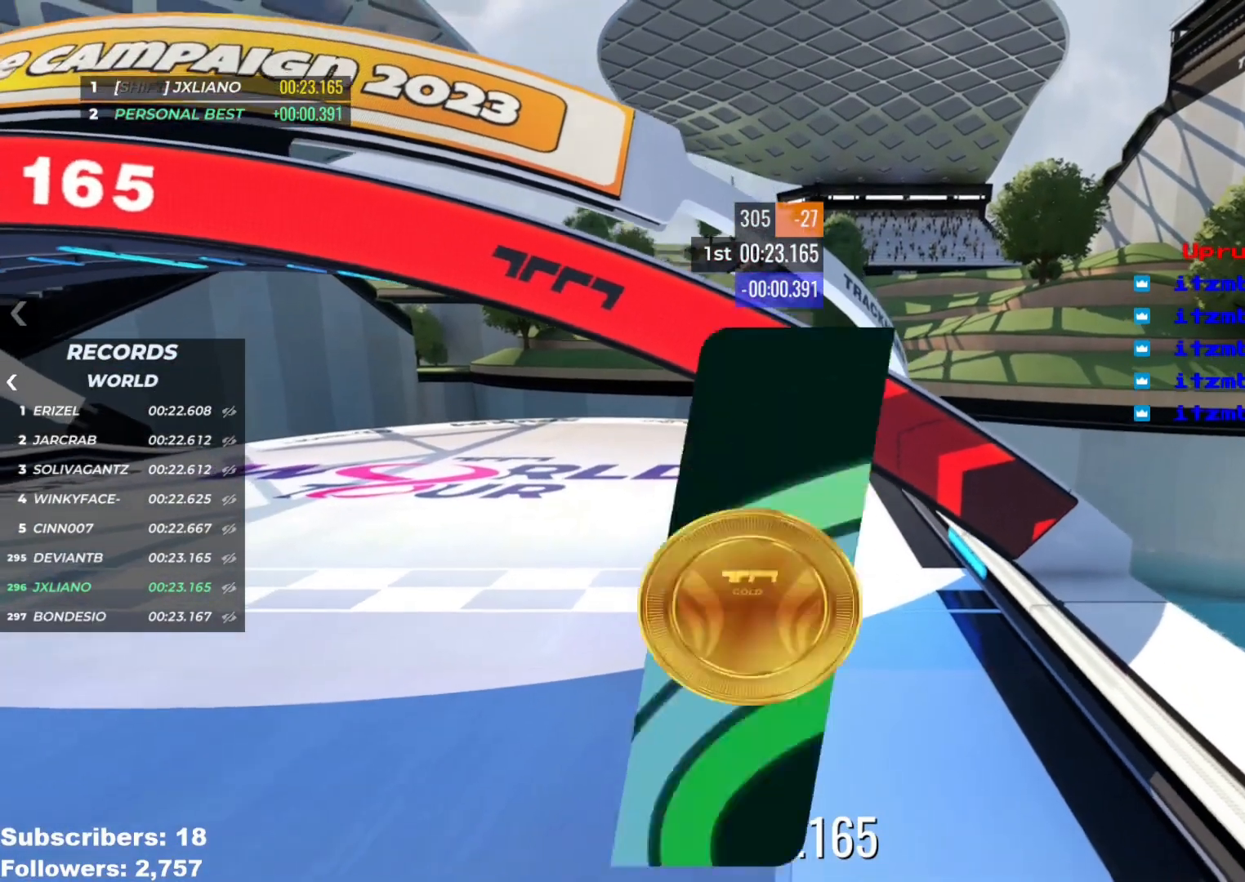
{"keys": [], "events": []}
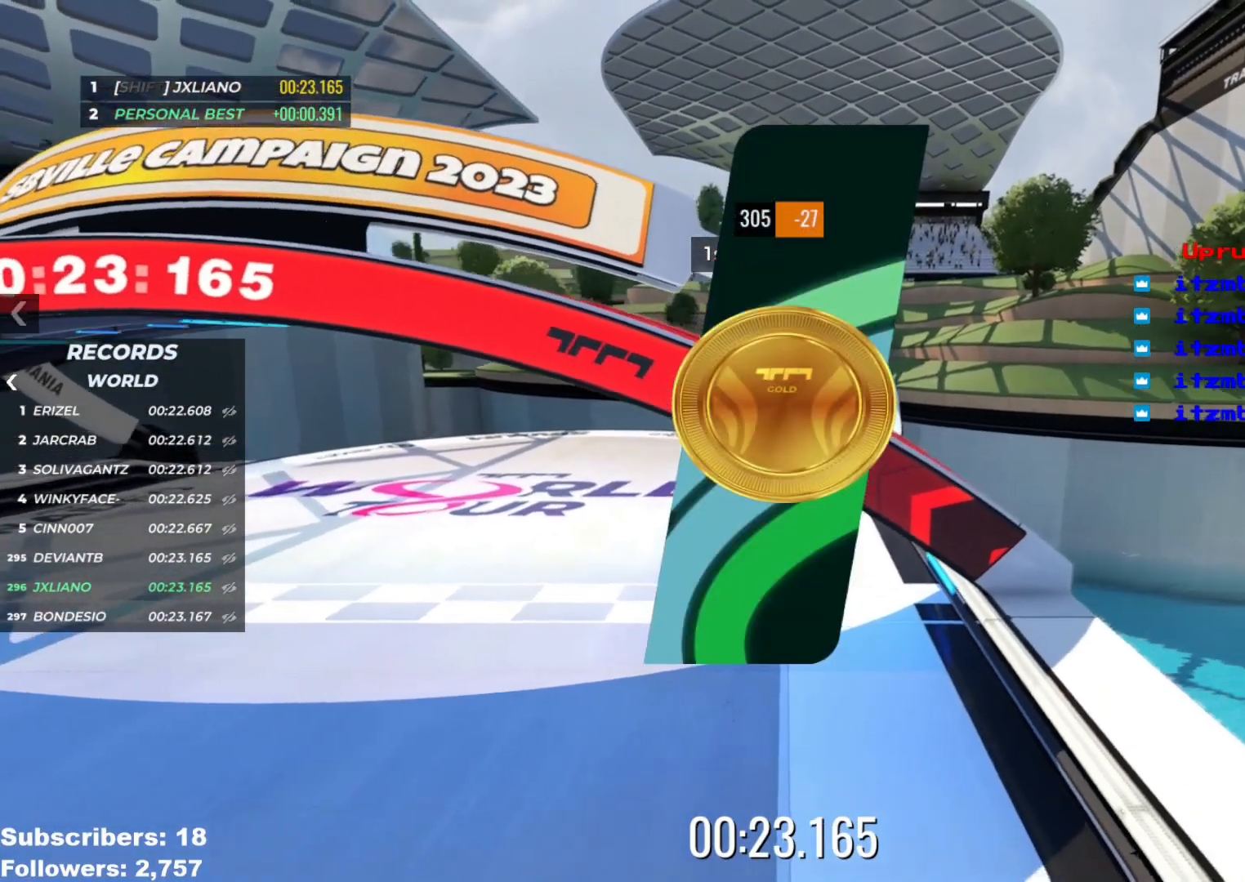
{"keys": [], "events": []}
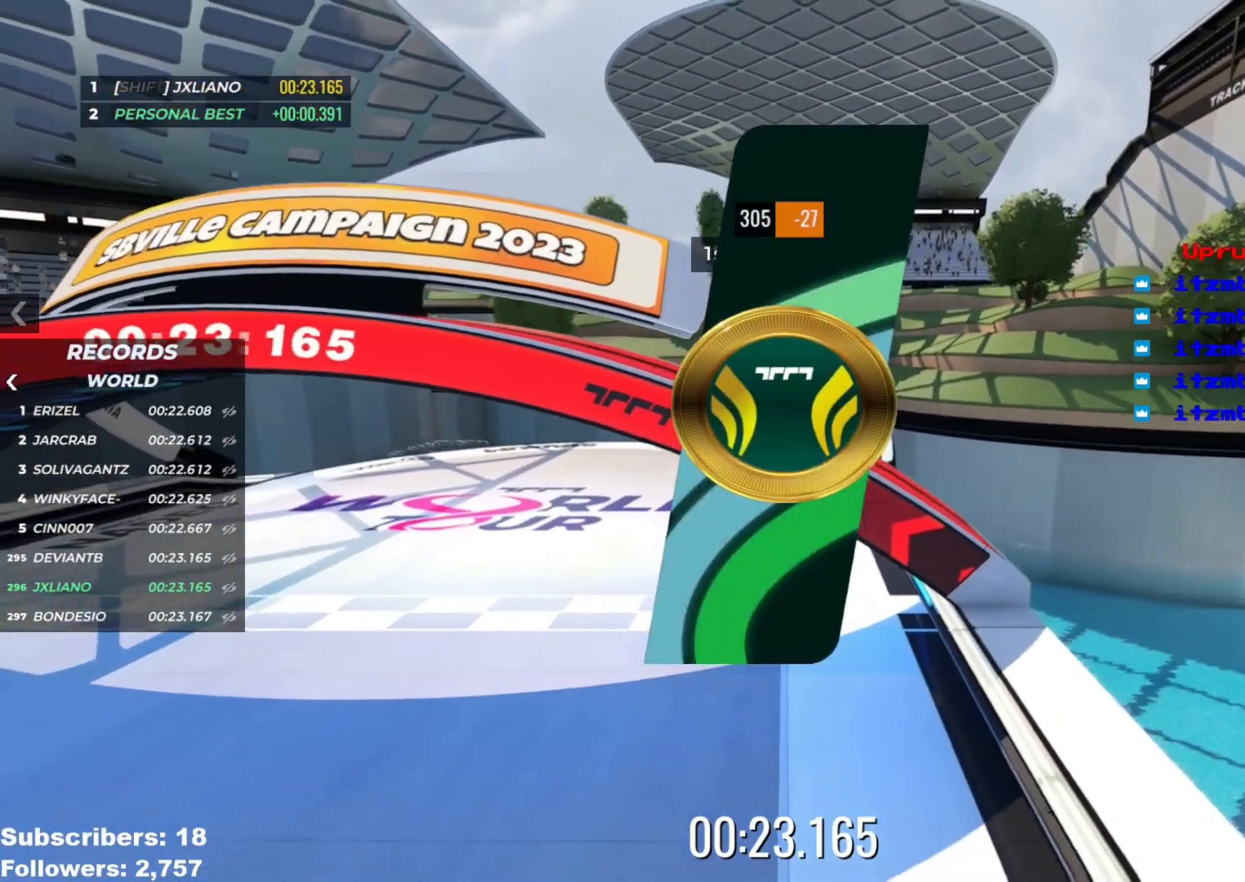
{"keys": [], "events": []}
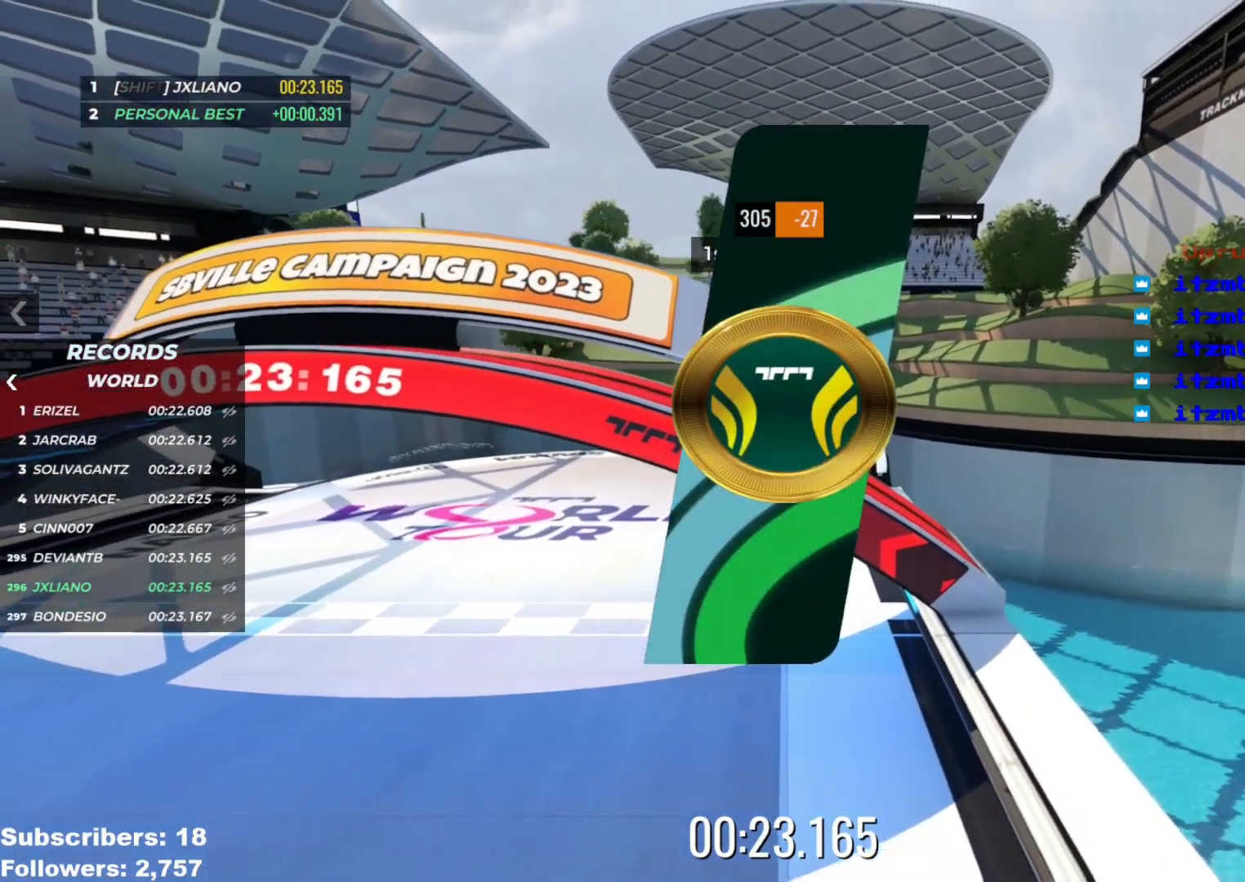
{"keys": ["left", "up"]}
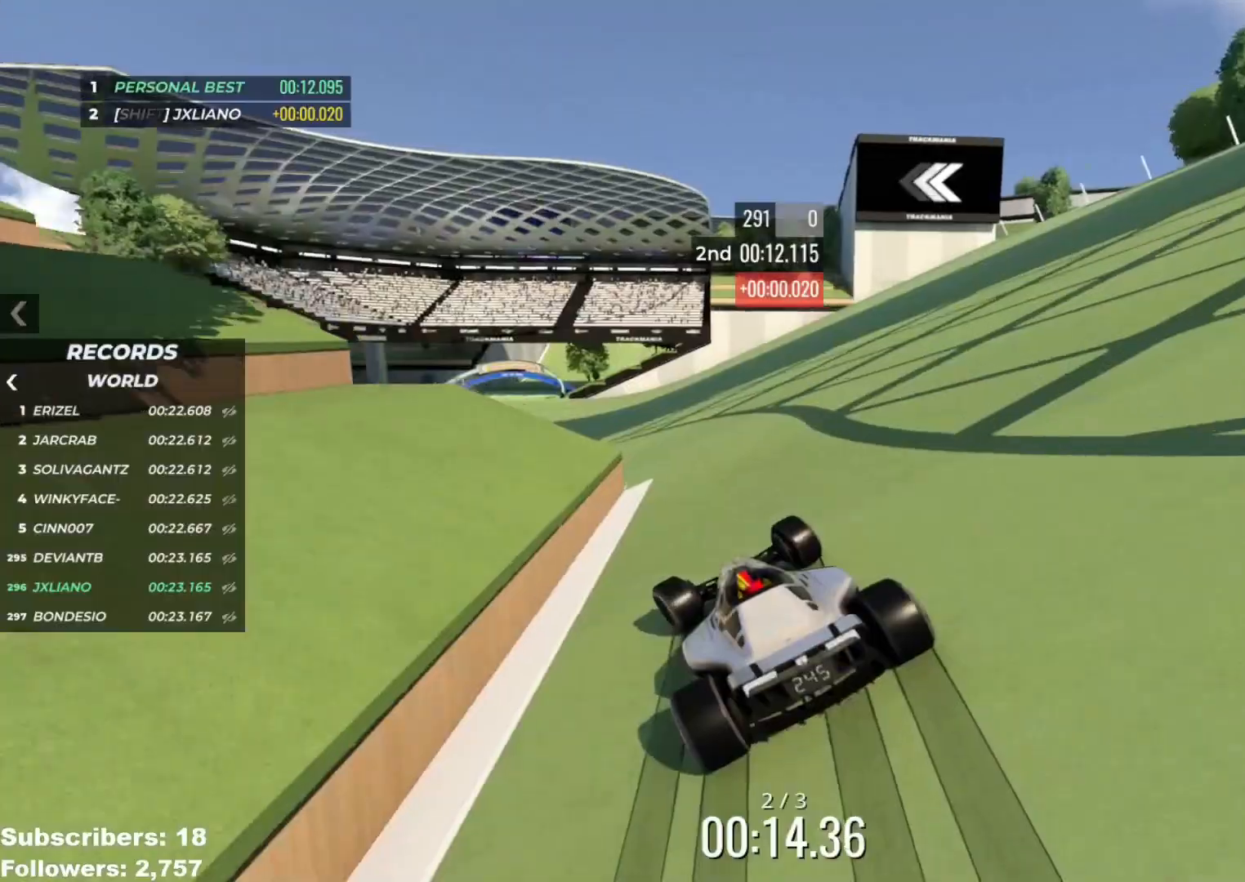
{"keys": ["up"], "events": [[133, "left", "up"], [216, "left", "down"], [300, "left", "up"], [400, "left", "down"], [450, "left", "up"]]}
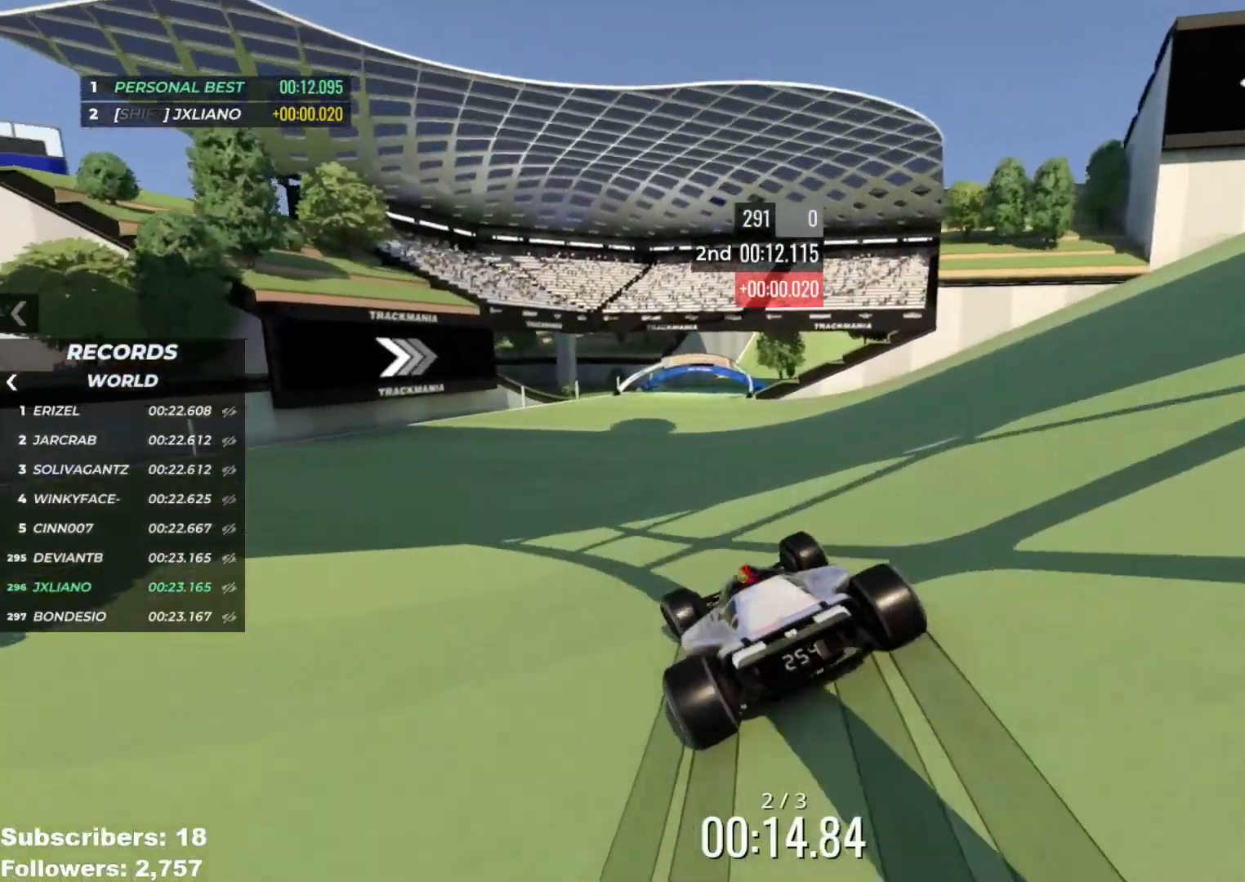
{"keys": ["right", "up"], "events": [[284, "right", "down"]]}
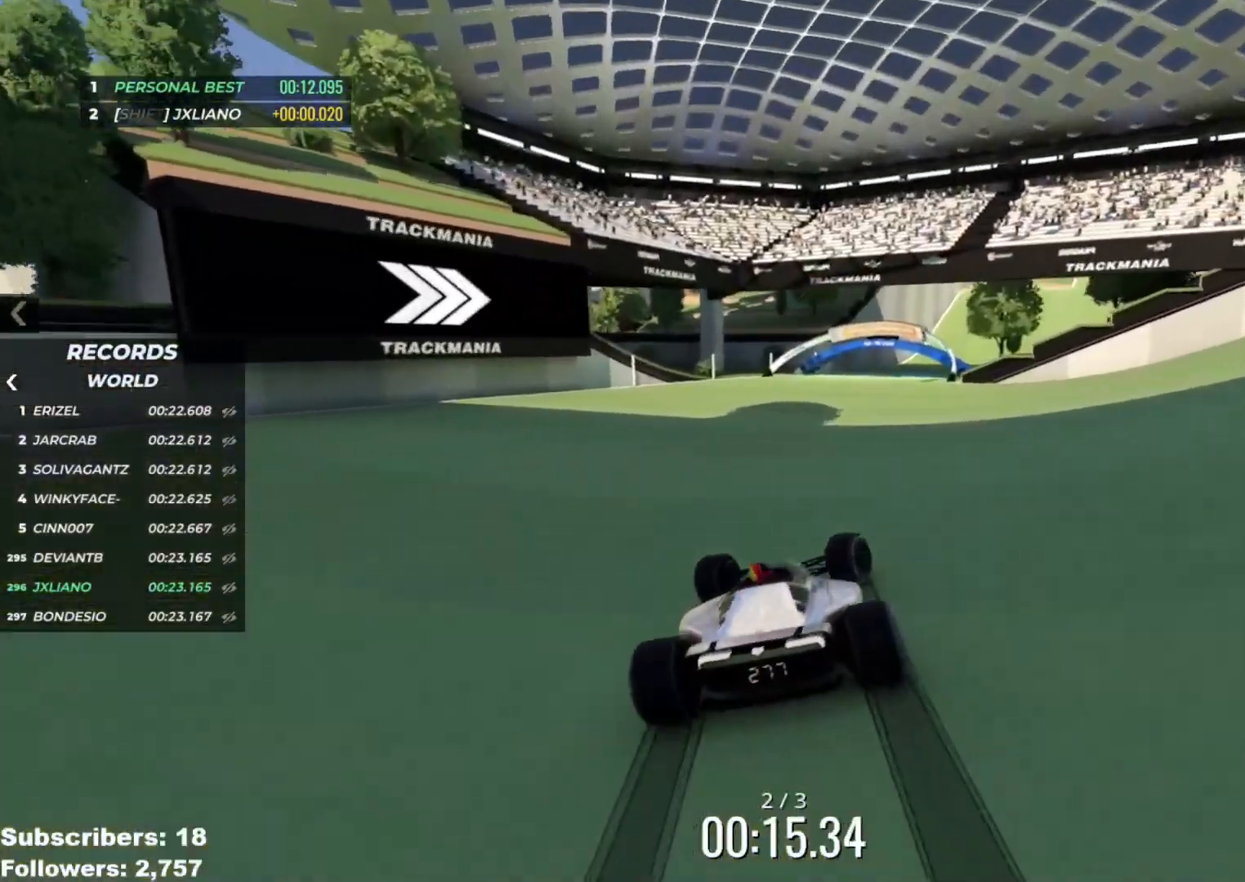
{"keys": ["right", "up"], "events": [[83, "right", "up"], [217, "right", "down"], [384, "right", "up"], [450, "right", "down"]]}
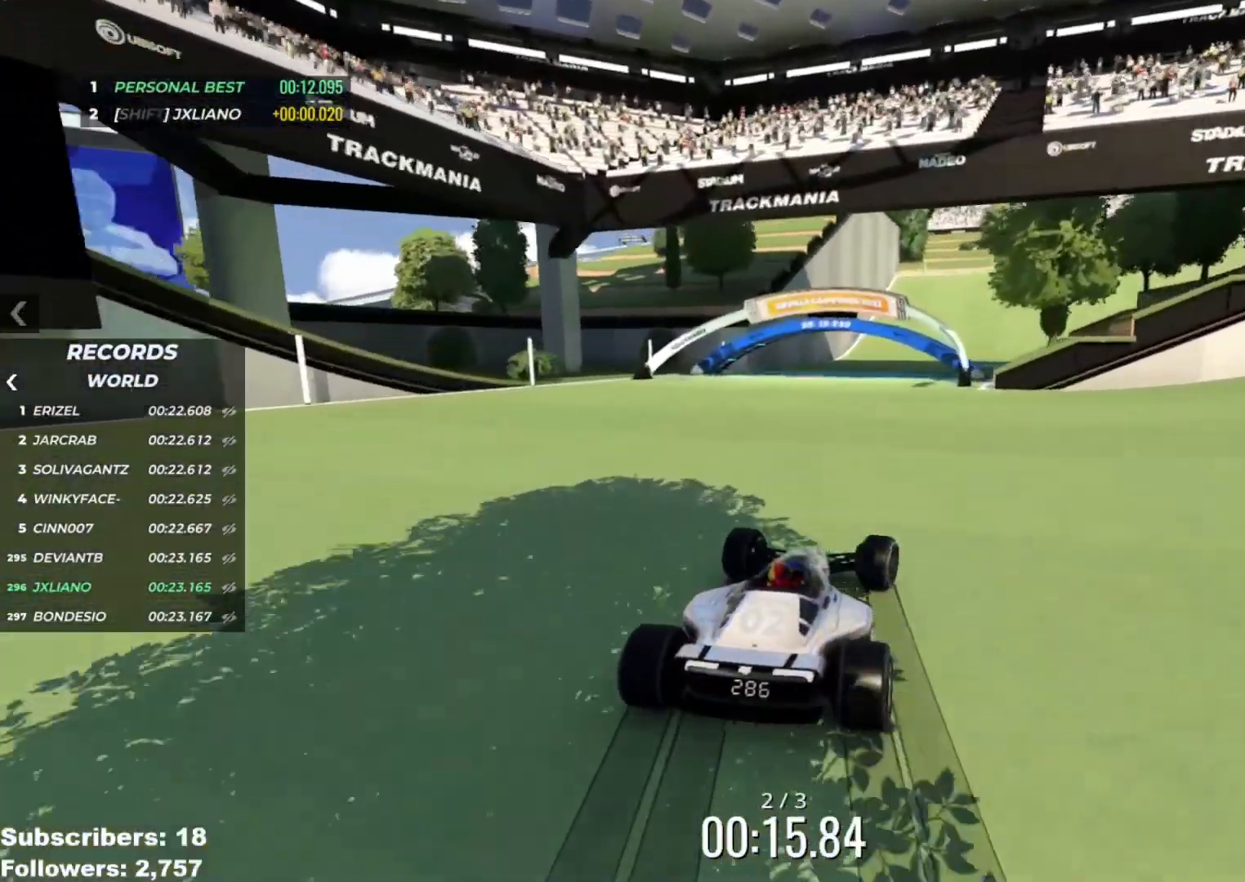
{"keys": ["right", "up"], "events": [[201, "right", "up"], [267, "right", "down"]]}
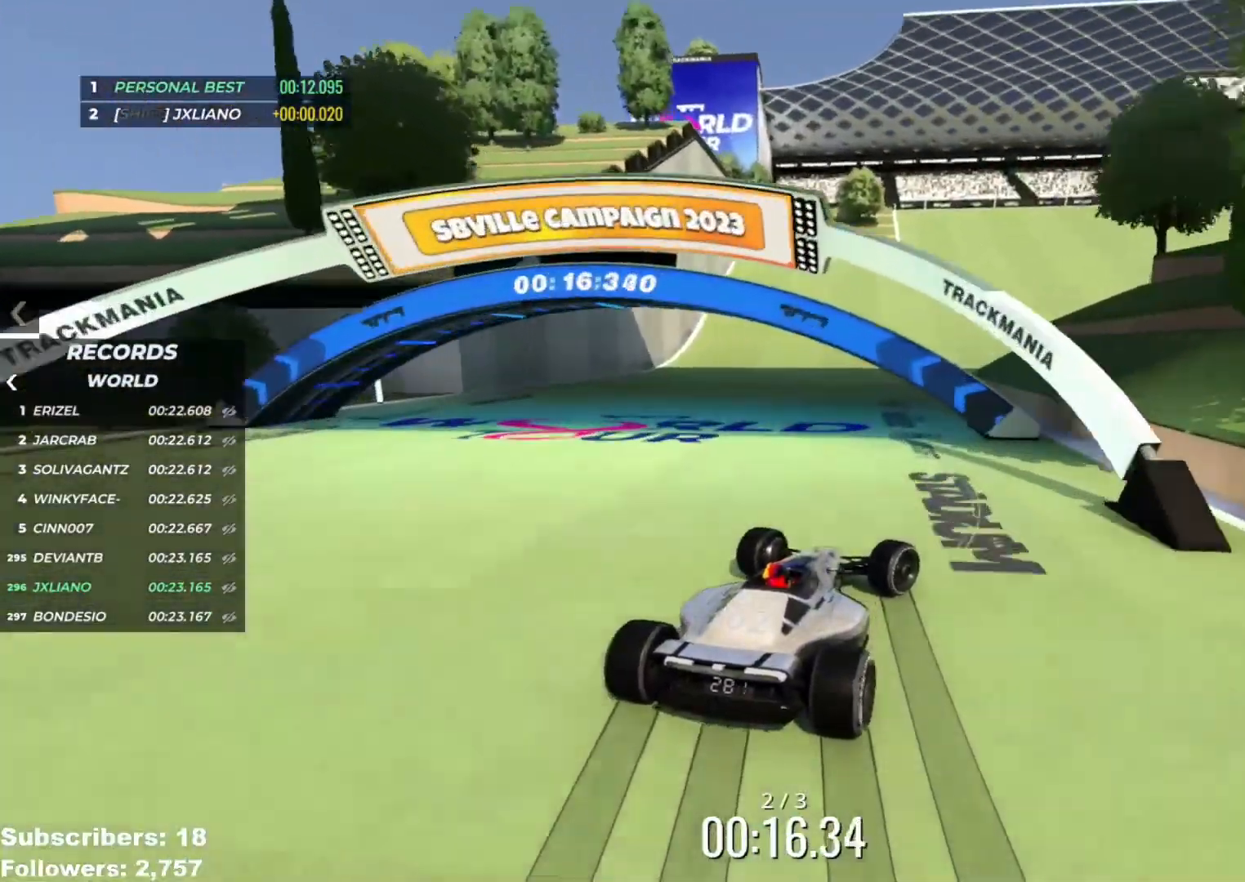
{"keys": ["right", "up"], "events": [[200, "right", "up"], [317, "right", "down"]]}
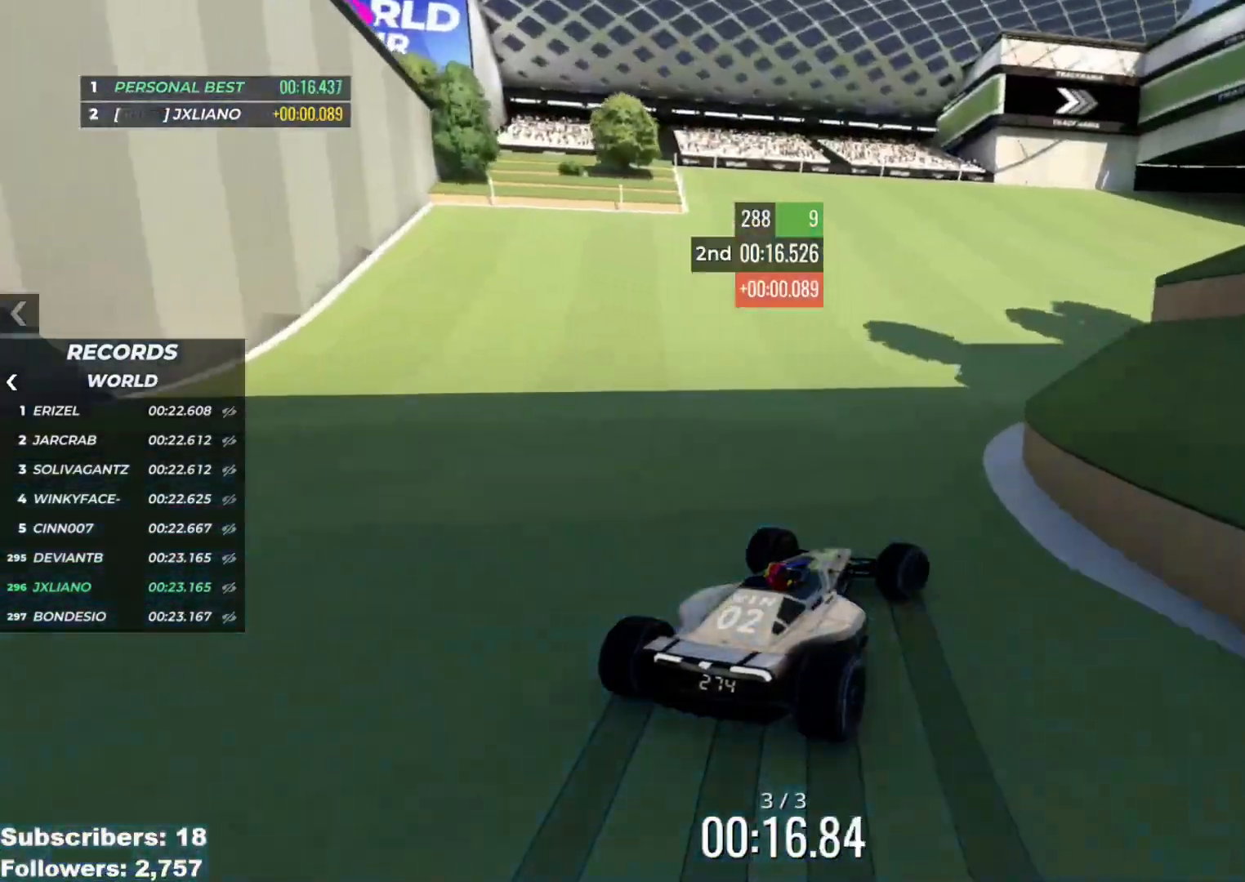
{"keys": ["right", "up"], "events": [[100, "right", "up"], [184, "right", "down"]]}
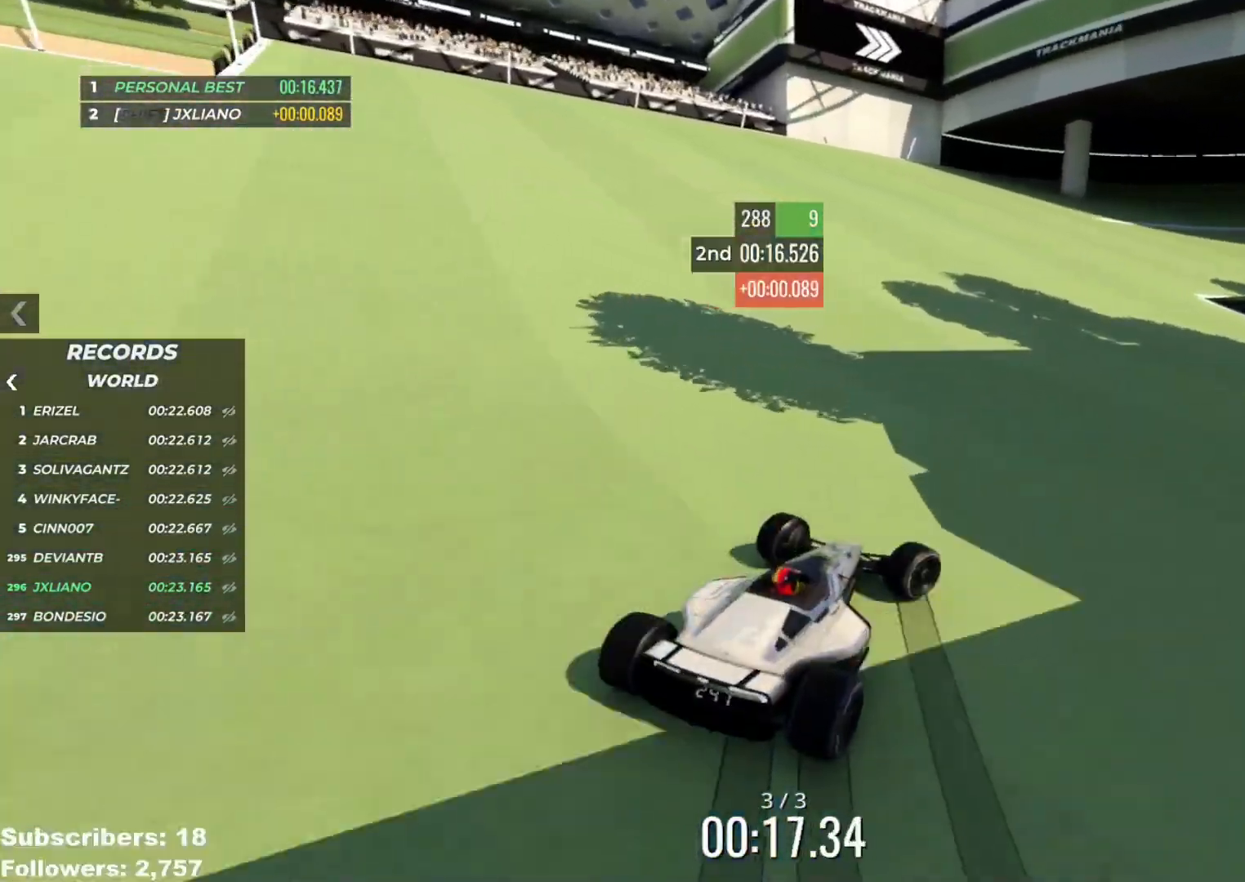
{"keys": ["up"], "events": [[267, "right", "up"], [384, "right", "down"], [484, "right", "up"]]}
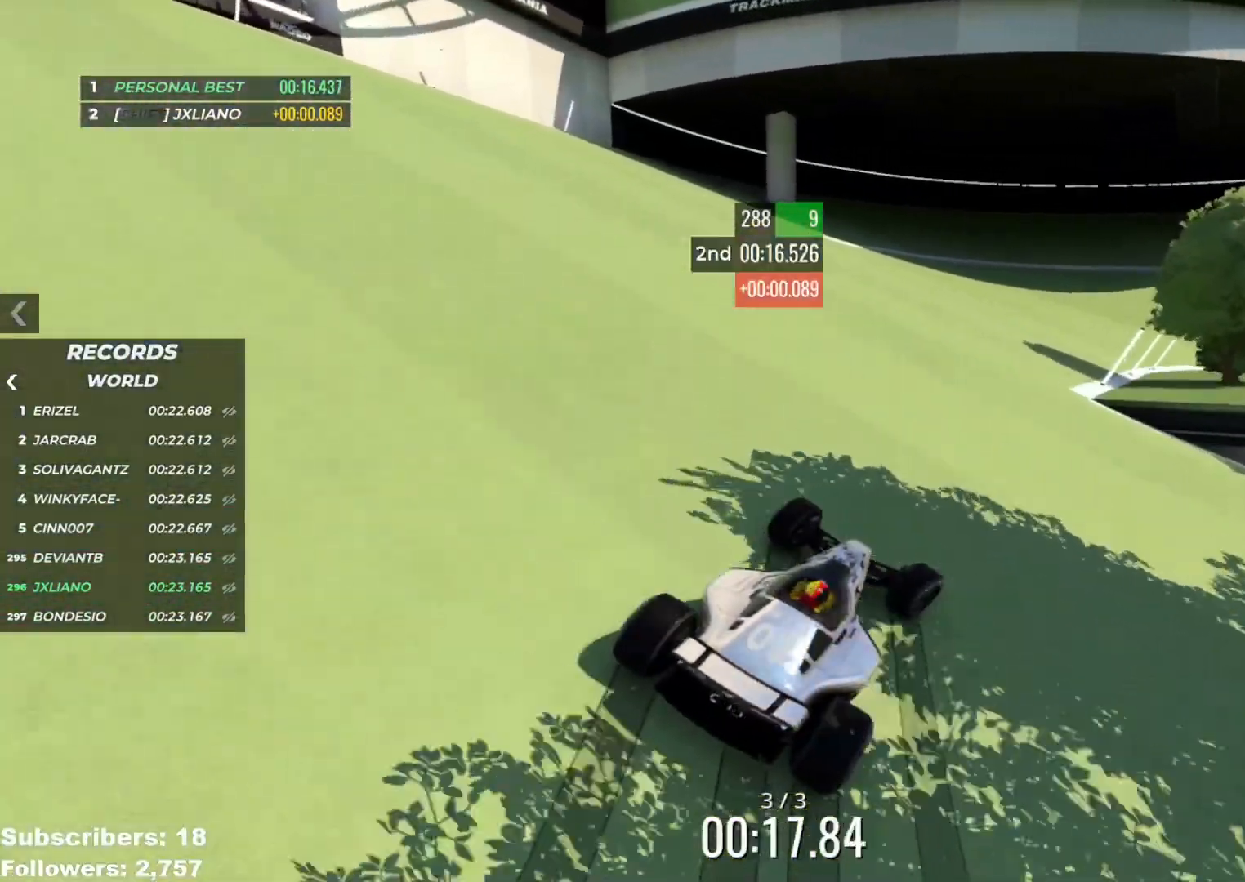
{"keys": ["right", "up"], "events": [[50, "right", "down"], [167, "right", "up"], [484, "right", "down"]]}
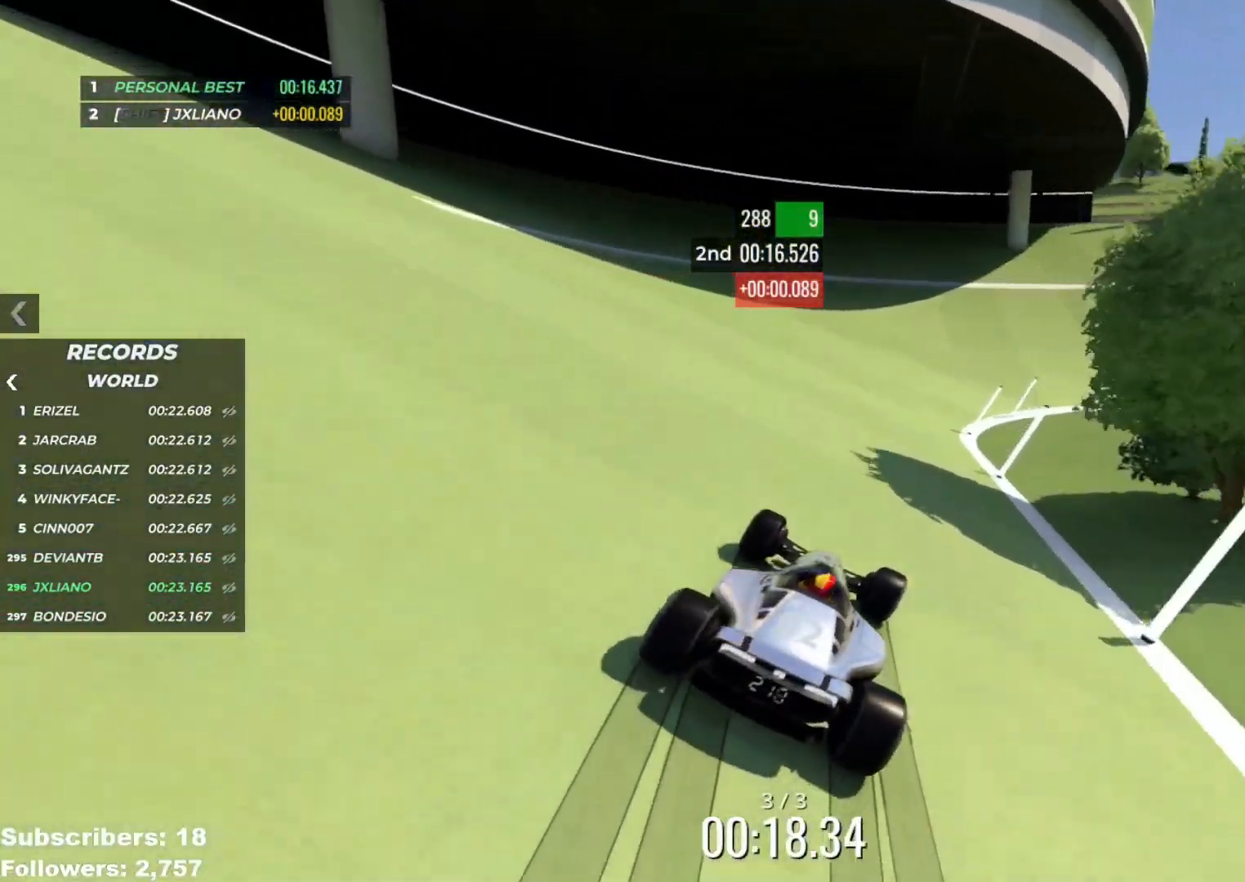
{"keys": ["up"], "events": [[117, "right", "up"], [183, "right", "down"], [283, "right", "up"], [384, "right", "down"], [450, "right", "up"]]}
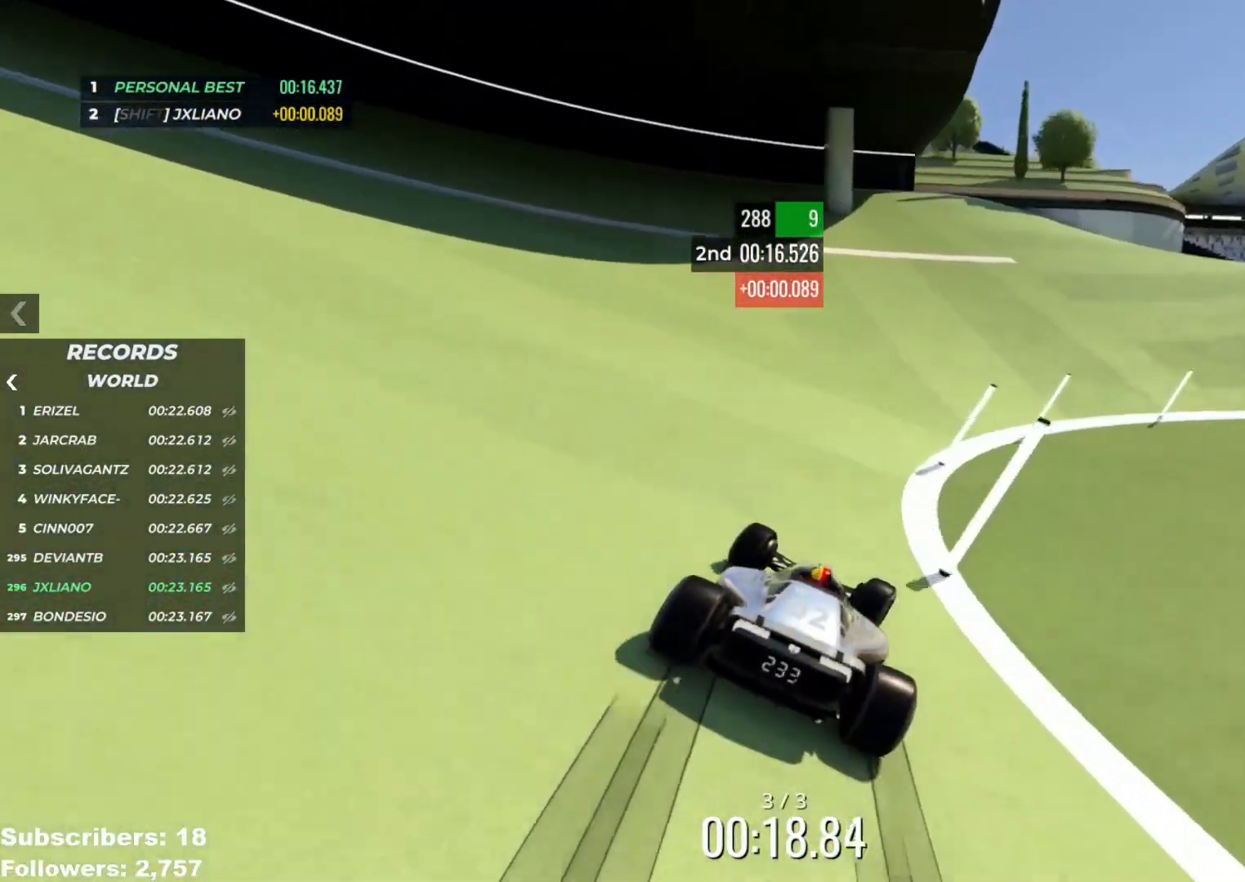
{"keys": ["right", "up"], "events": [[67, "right", "down"], [150, "right", "up"], [251, "right", "down"], [351, "right", "up"], [401, "right", "down"]]}
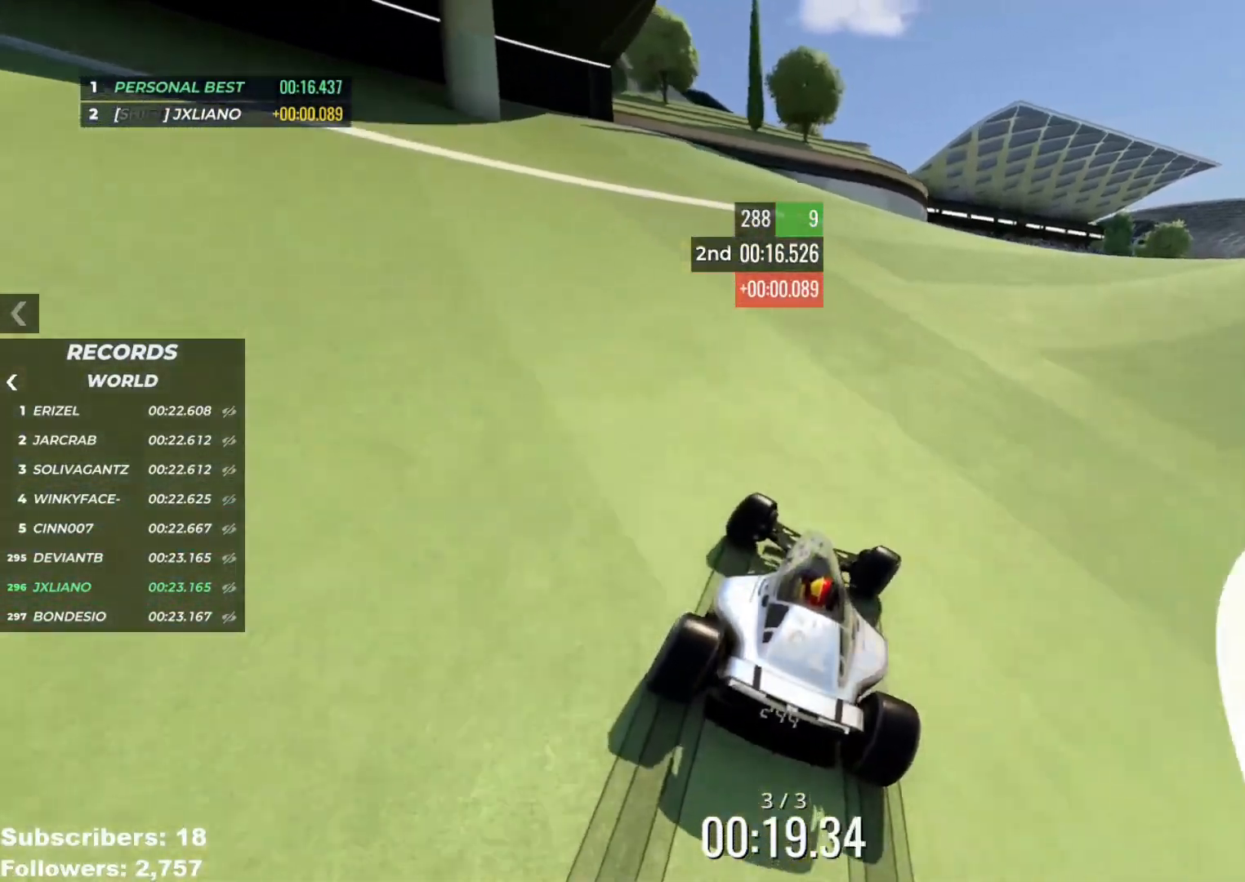
{"keys": ["right", "up"], "events": []}
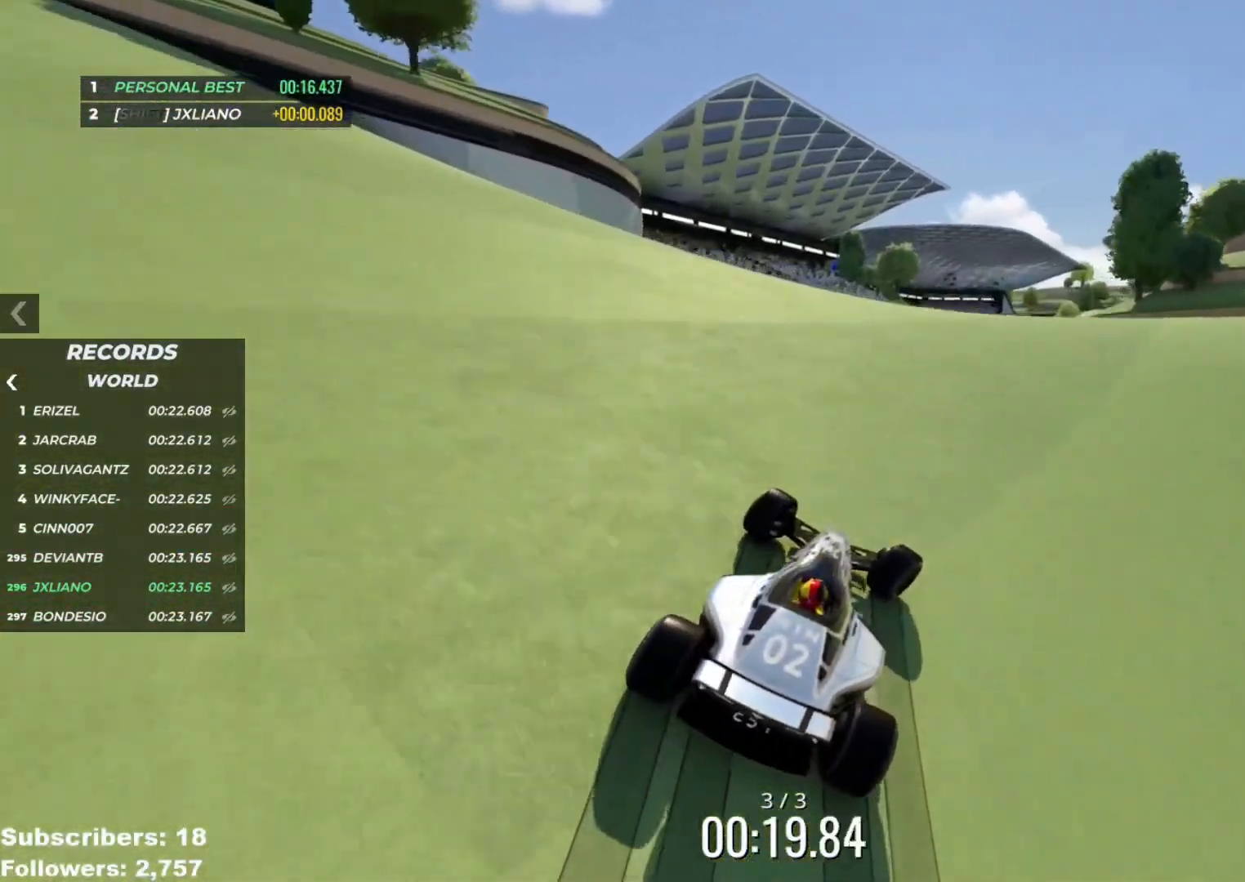
{"keys": ["left", "up"], "events": [[201, "right", "up"], [234, "left", "down"]]}
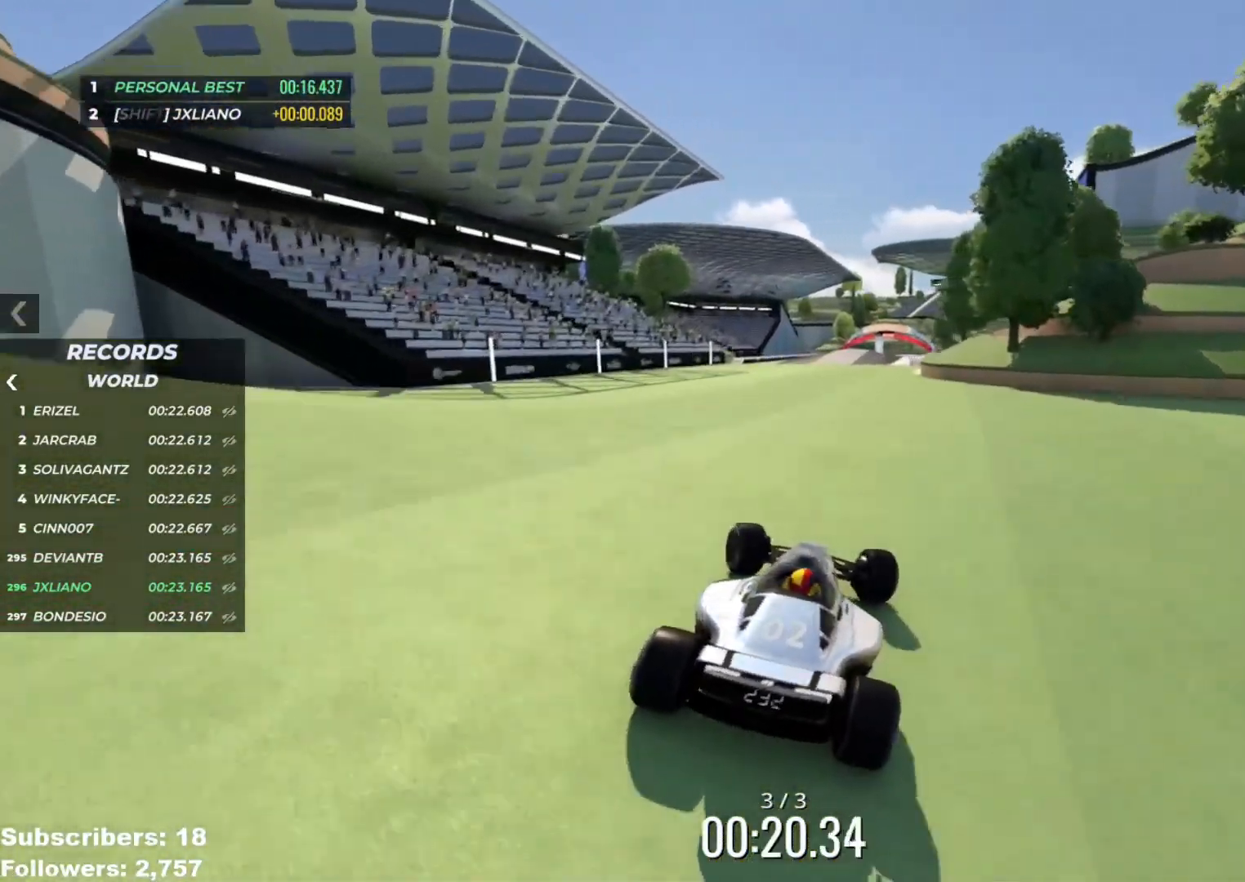
{"keys": ["right", "up"], "events": [[17, "left", "up"], [83, "right", "down"], [367, "right", "up"], [467, "right", "down"]]}